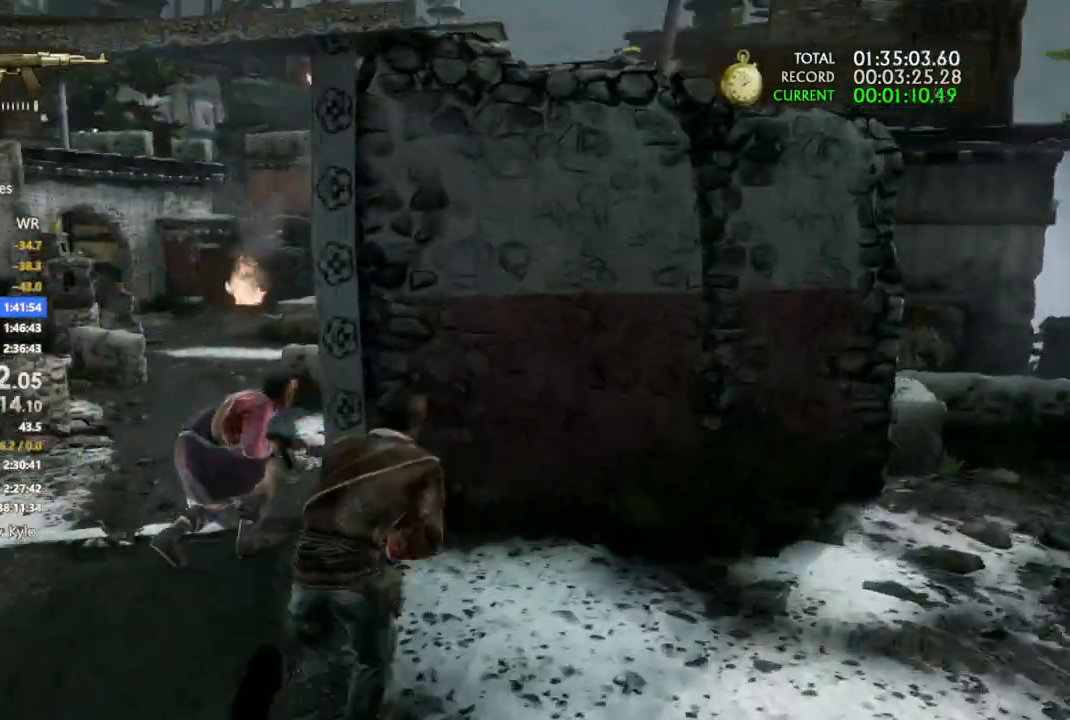
Gameplay with a controller (PlayStation layout); each line is a JSON object with the inputs held at the frame after it. "events" lists button and stick changes between this image and that frame as [ms after this image, input, new state], when the widget could be followed in between.
{"buttons": [], "left_stick": "center", "right_stick": "left", "events": [[100, "CIRCLE", "down"], [233, "CIRCLE", "up"], [433, "left_stick", "center"], [433, "right_stick", "left"]]}
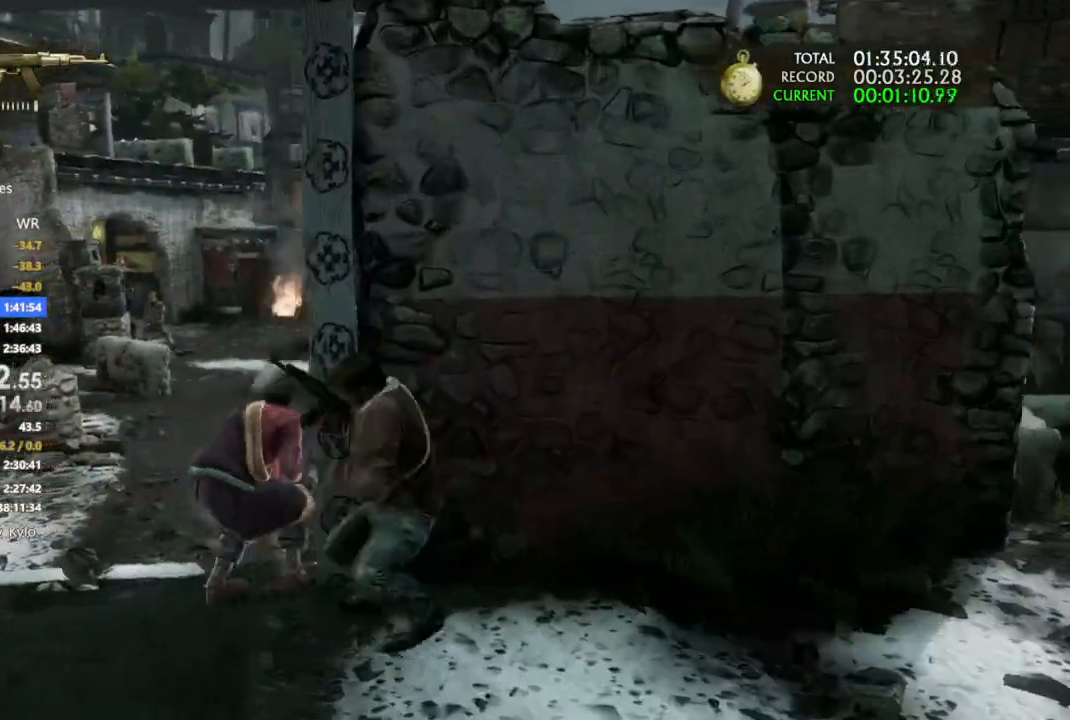
{"buttons": ["L2"], "left_stick": "center", "right_stick": "center", "events": [[167, "right_stick", "center"], [200, "L2", "down"], [300, "right_stick", "left"], [433, "right_stick", "center"]]}
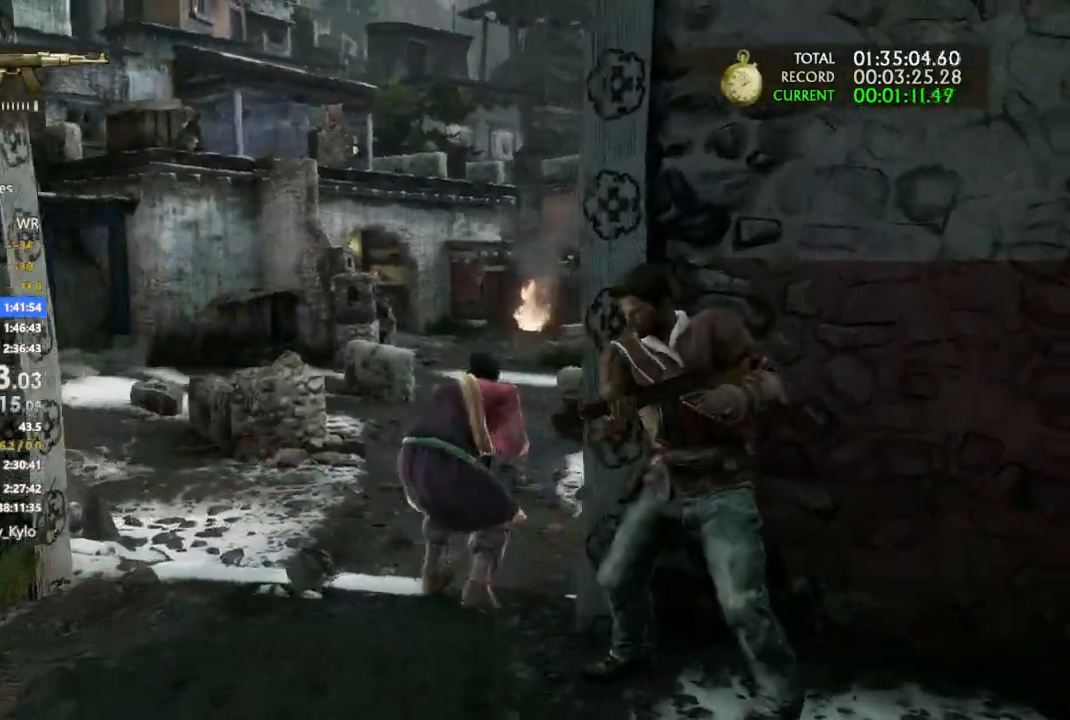
{"buttons": ["L2"], "left_stick": "down-right", "right_stick": "center", "events": [[33, "right_stick", "up-left"], [133, "right_stick", "center"], [400, "left_stick", "down-right"]]}
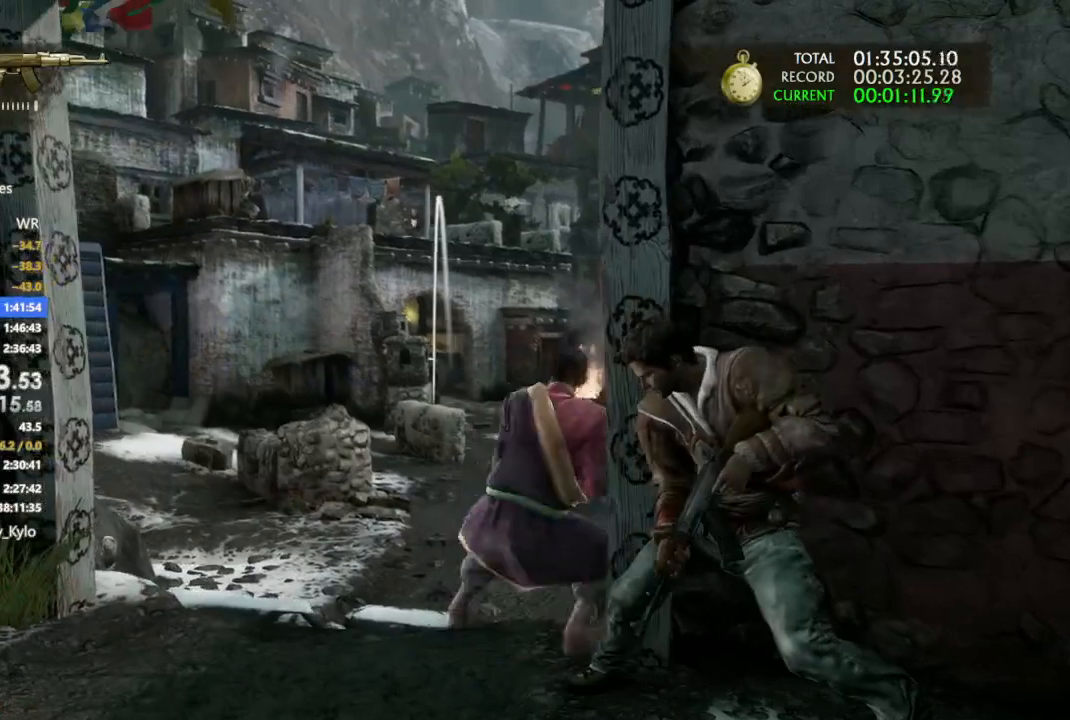
{"buttons": ["L2"], "left_stick": "center", "right_stick": "center", "events": [[367, "left_stick", "center"]]}
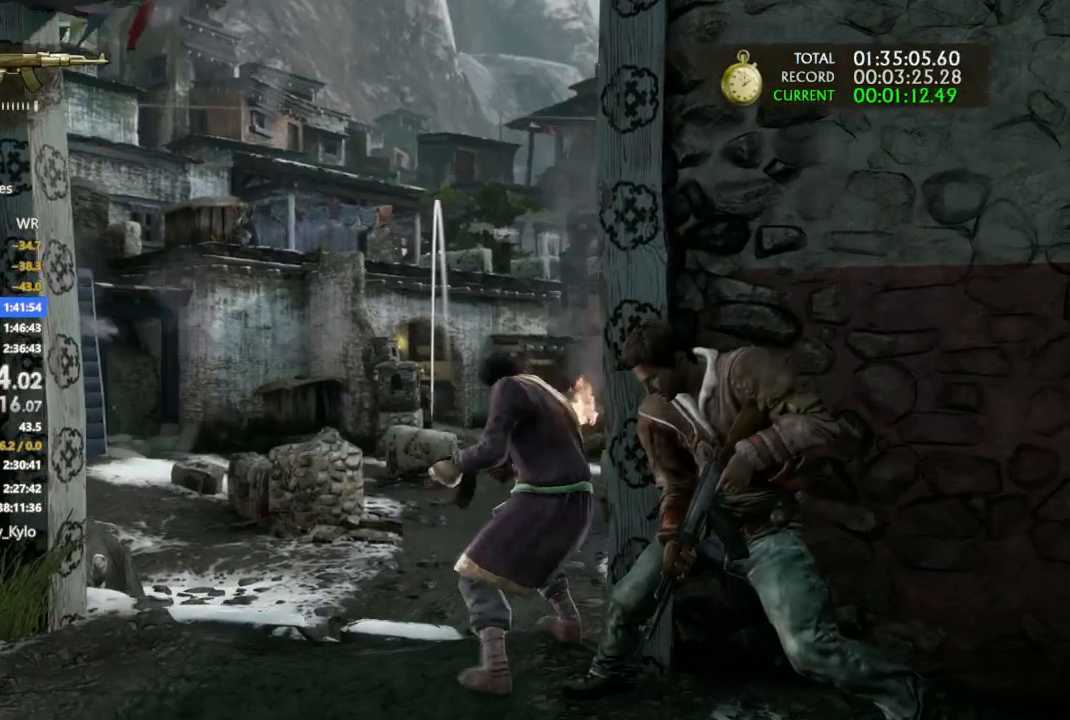
{"buttons": [], "left_stick": "down", "right_stick": "center", "events": [[133, "left_stick", "down"], [333, "L2", "up"]]}
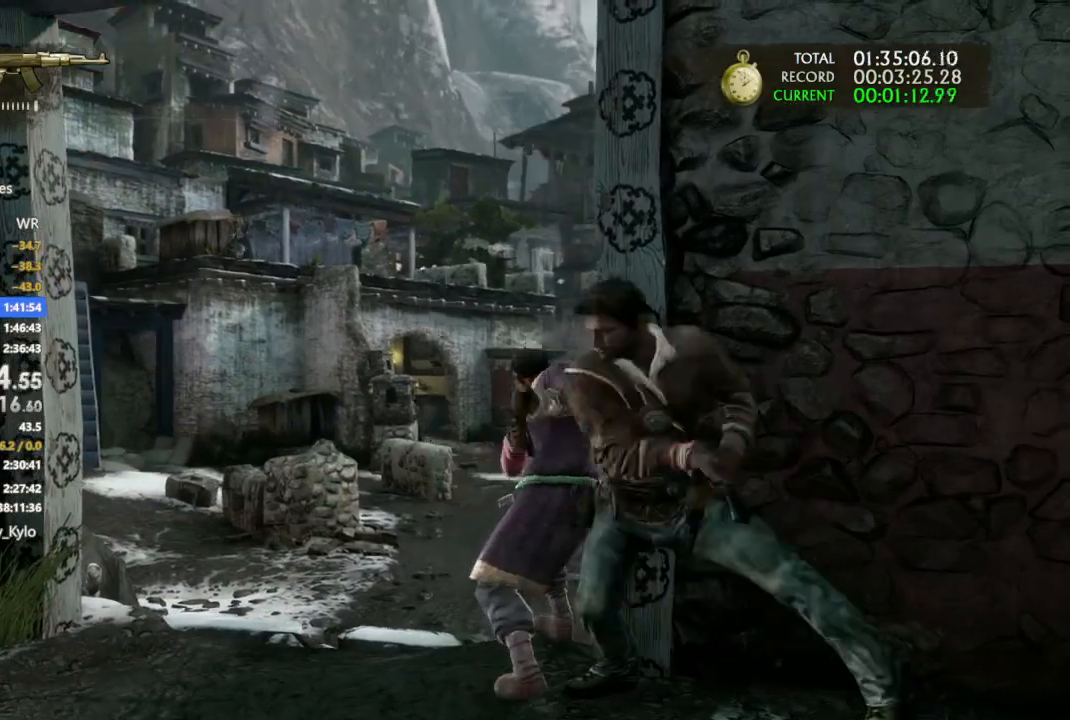
{"buttons": [], "left_stick": "up", "right_stick": "center", "events": [[33, "right_stick", "down"], [300, "left_stick", "up"], [433, "right_stick", "center"]]}
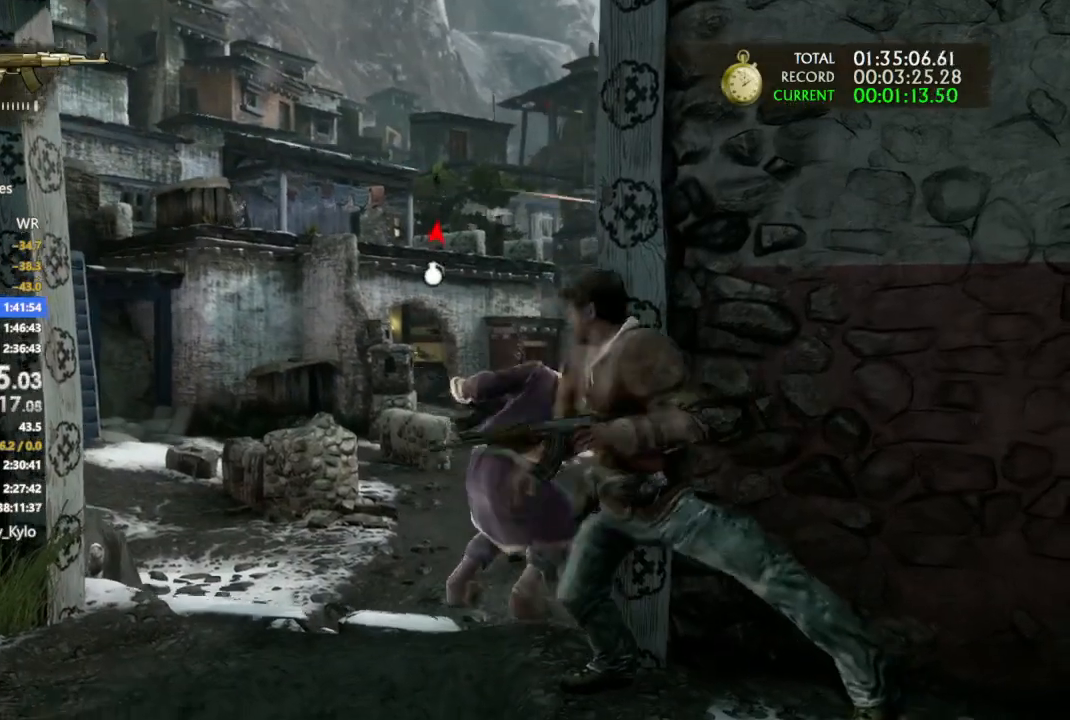
{"buttons": [], "left_stick": "up", "right_stick": "up", "events": [[133, "right_stick", "up"]]}
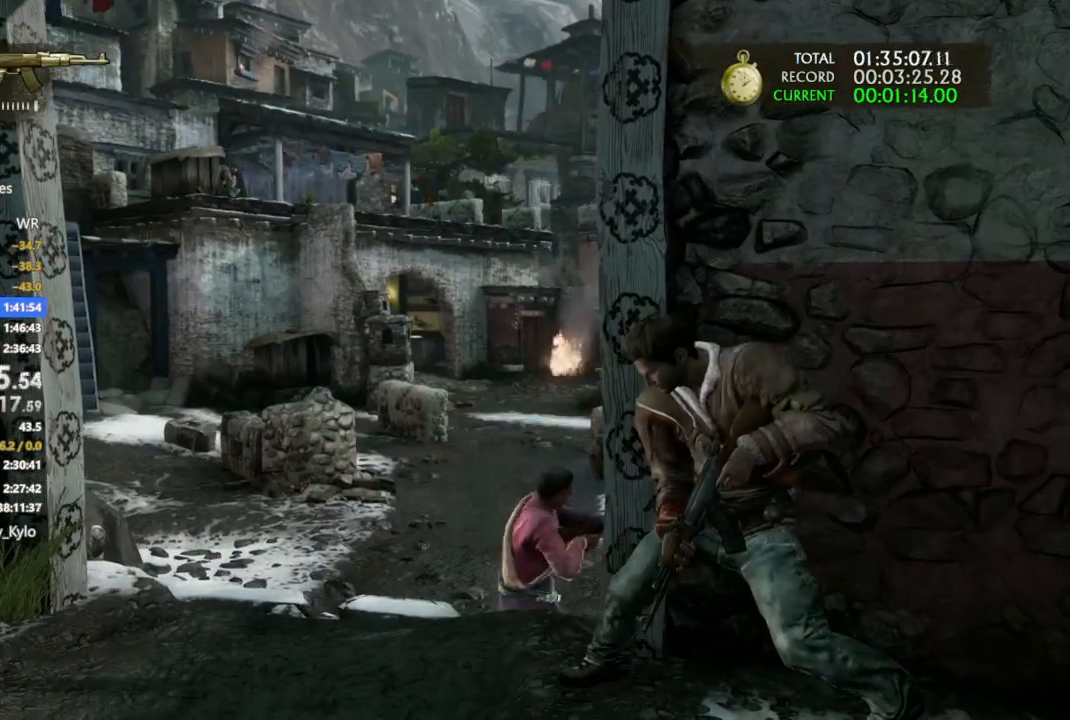
{"buttons": [], "left_stick": "up", "right_stick": "up", "events": []}
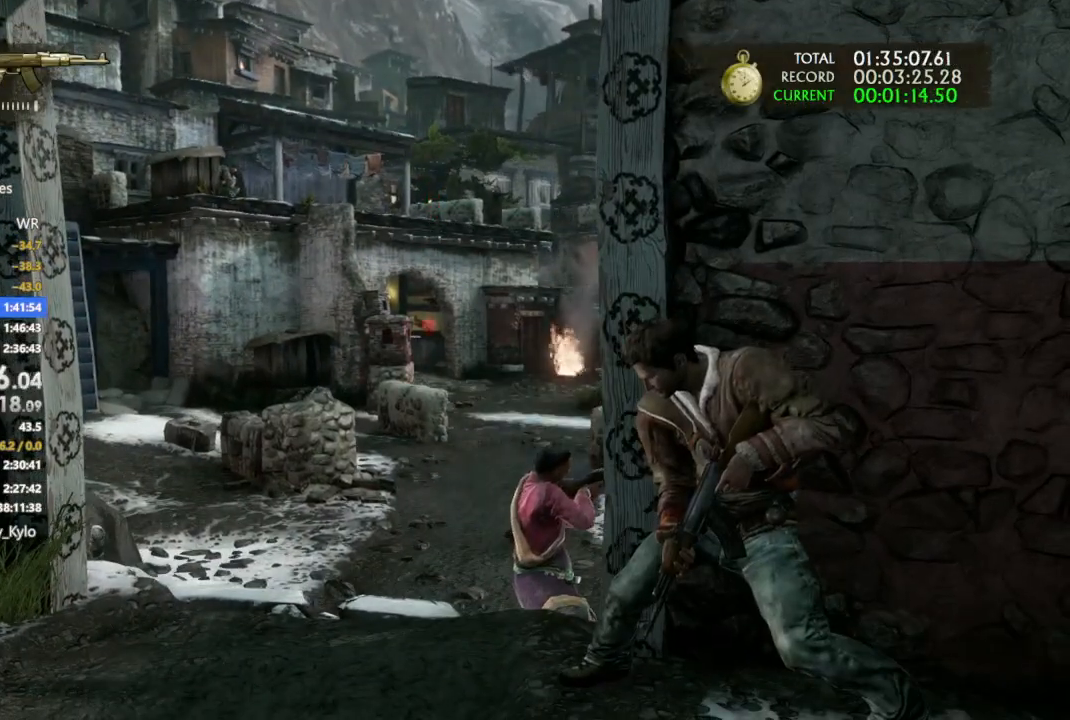
{"buttons": [], "left_stick": "up", "right_stick": "up", "events": []}
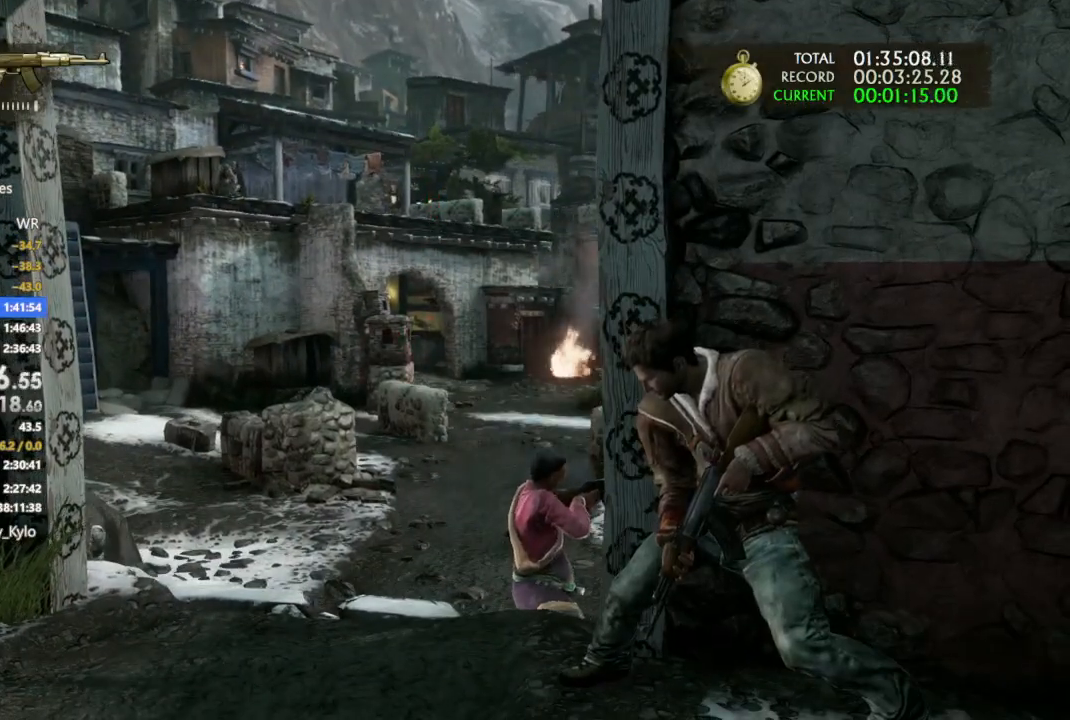
{"buttons": [], "left_stick": "up", "right_stick": "center", "events": [[300, "CIRCLE", "down"], [433, "CIRCLE", "up"], [433, "right_stick", "center"]]}